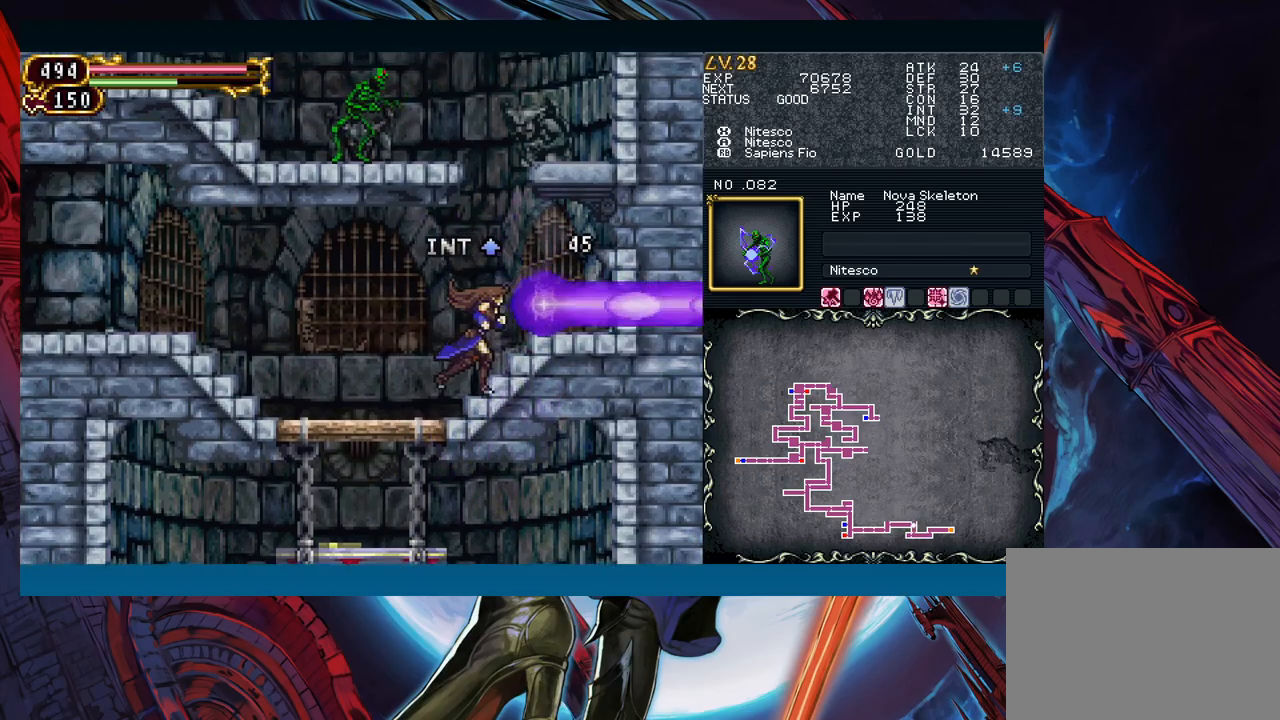
Gameplay with a controller (Xbox layout); each line is a JSON object with the inputs held at the frame after it. "events" lists button and stick changes between this image and that frame as [ms after this image, input, new state], when the widget could be followed in between. Not read: L2 R2 SHARE right_stick.
{"buttons": ["B"], "left_stick": "left", "events": [[283, "B", "down"], [317, "left_stick", "center"], [367, "B", "up"], [367, "left_stick", "left"], [450, "B", "down"]]}
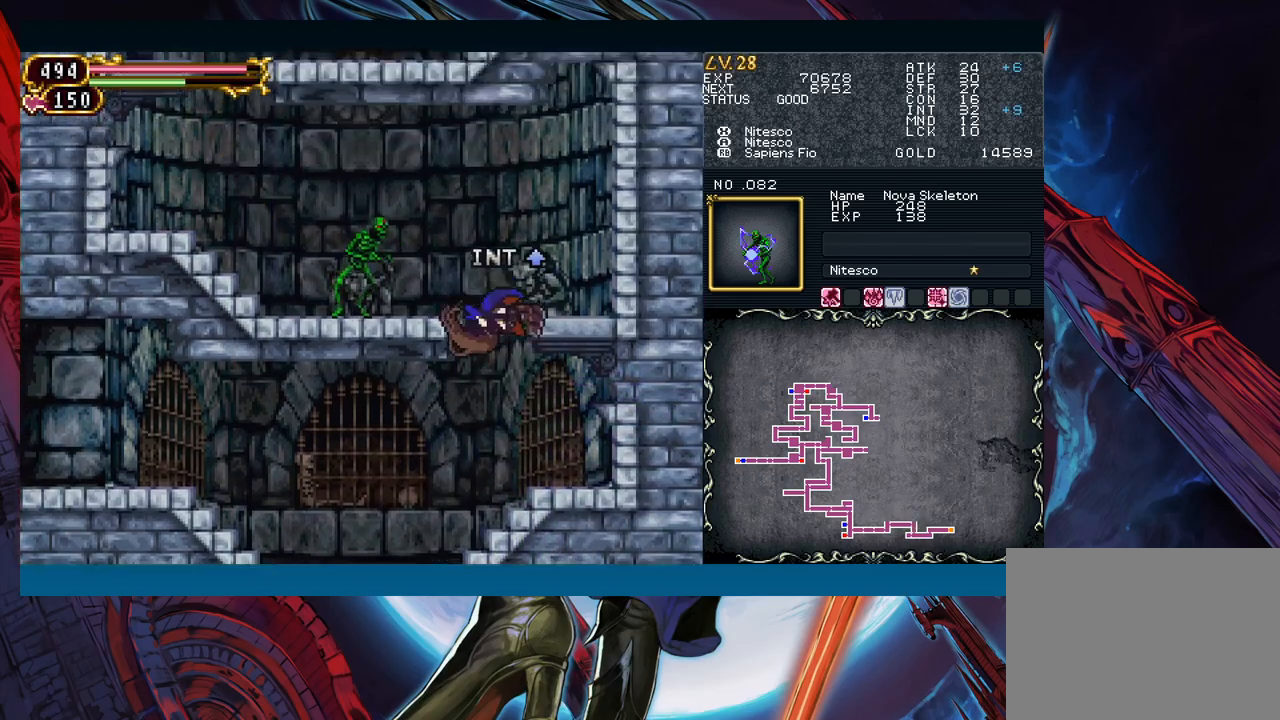
{"buttons": [], "left_stick": "left", "events": [[17, "A", "down"], [150, "B", "up"], [167, "A", "up"], [200, "X", "down"], [283, "X", "up"], [350, "A", "down"], [467, "A", "up"]]}
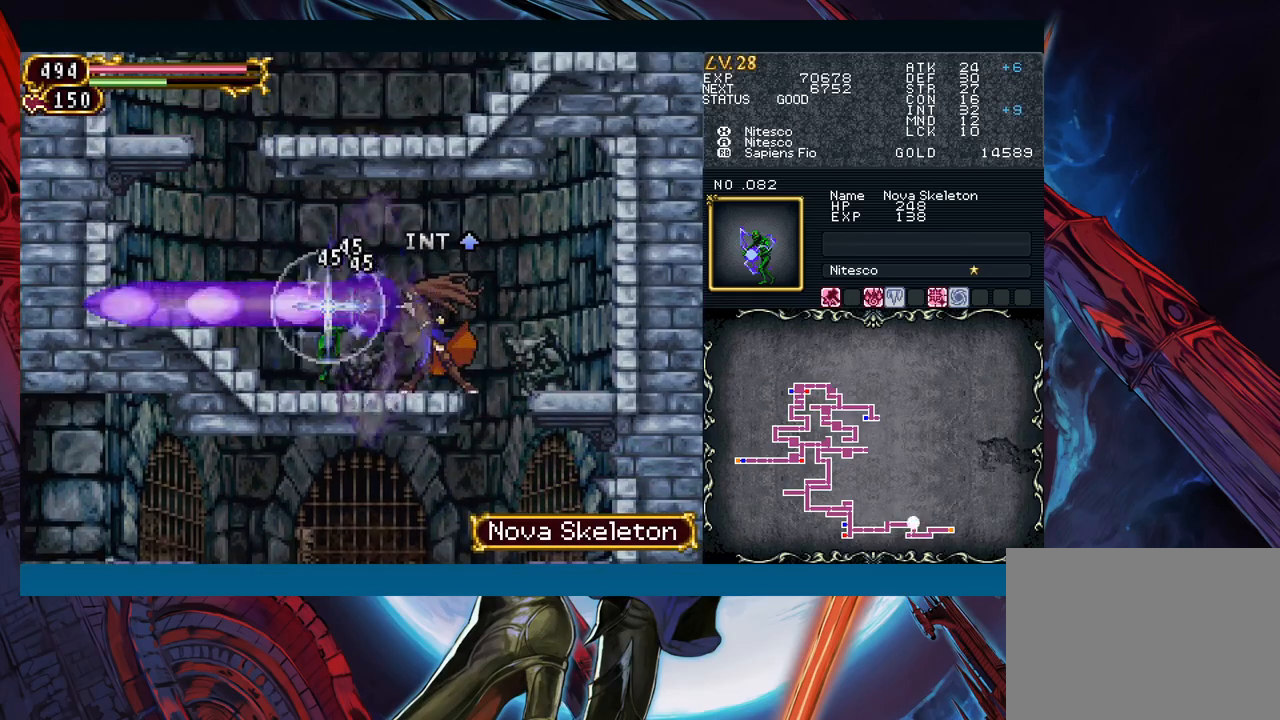
{"buttons": ["Y"], "left_stick": "right"}
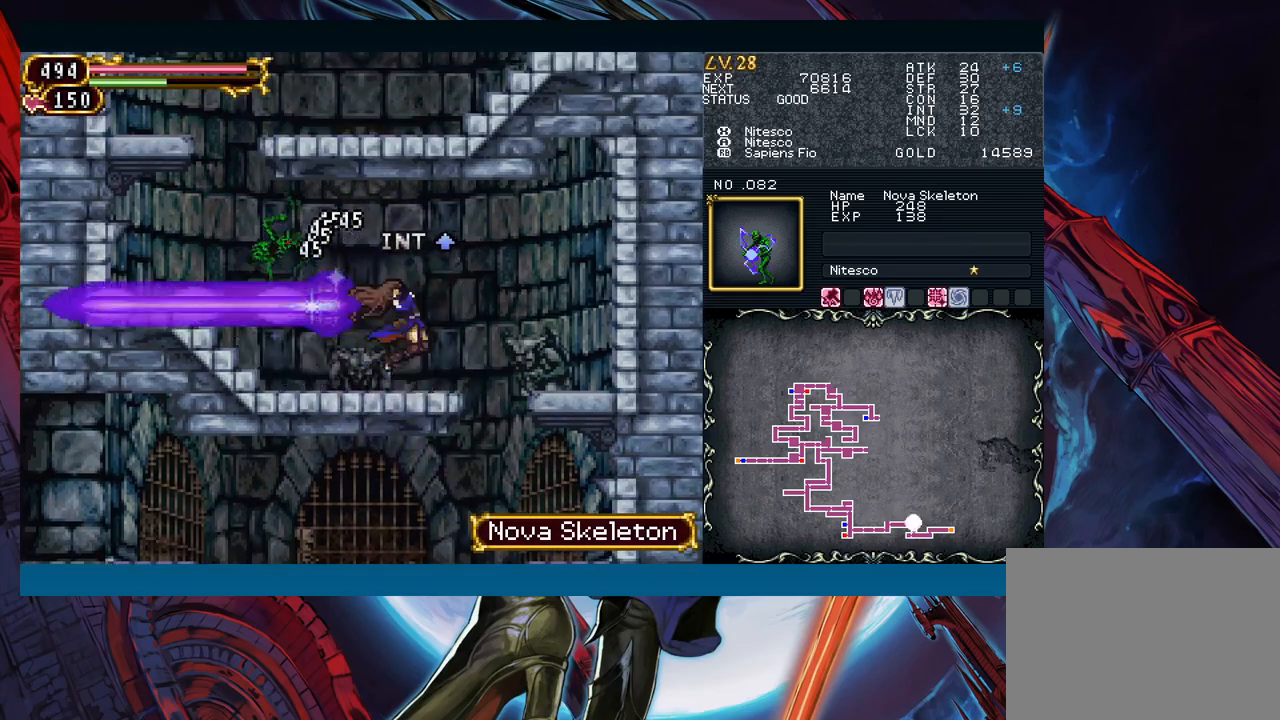
{"buttons": [], "left_stick": "left"}
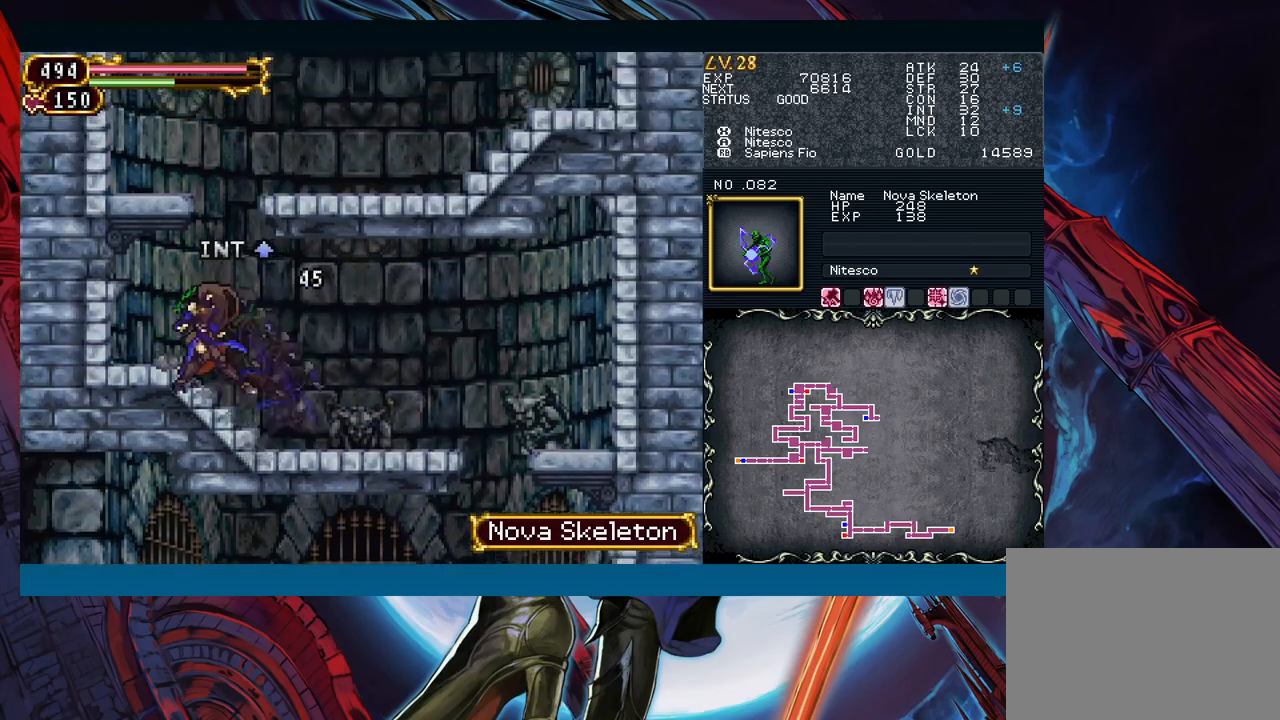
{"buttons": ["B"], "left_stick": "right", "events": [[100, "B", "down"], [150, "left_stick", "right"], [283, "B", "up"], [333, "B", "down"]]}
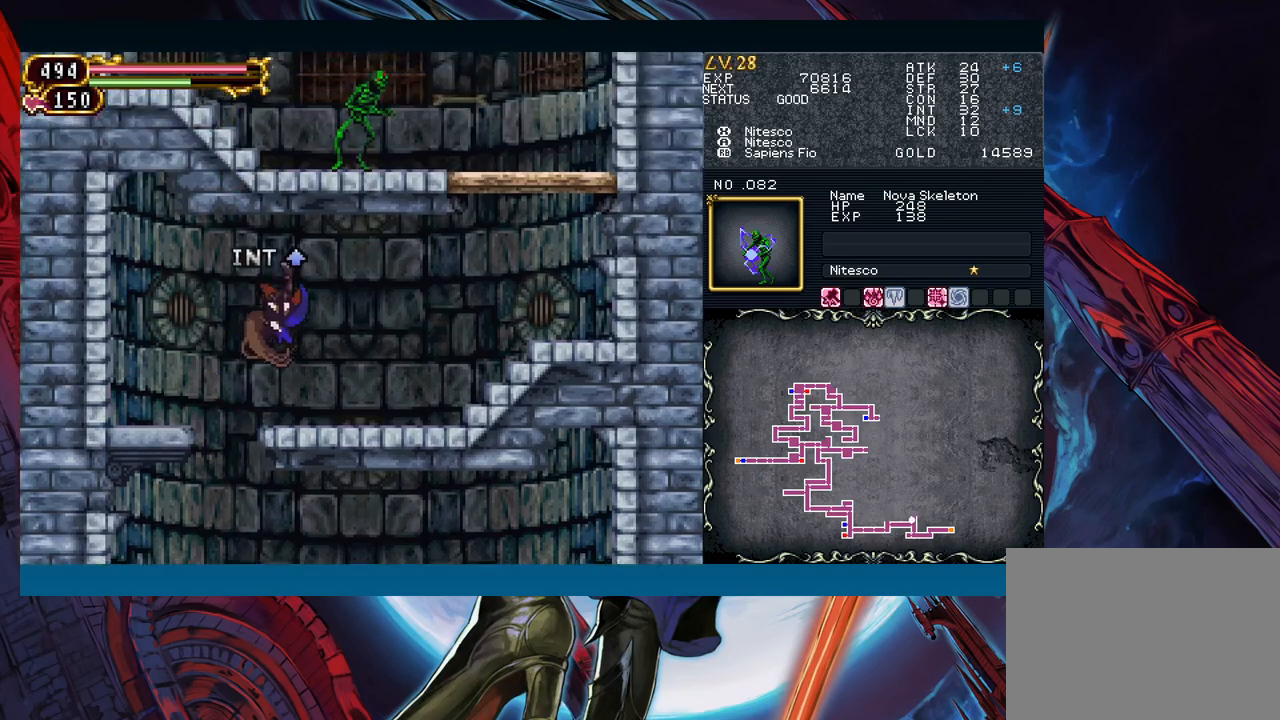
{"buttons": [], "left_stick": "down-right", "events": [[67, "B", "up"], [417, "left_stick", "left"], [467, "B", "down"], [483, "B", "up"], [483, "left_stick", "down-right"]]}
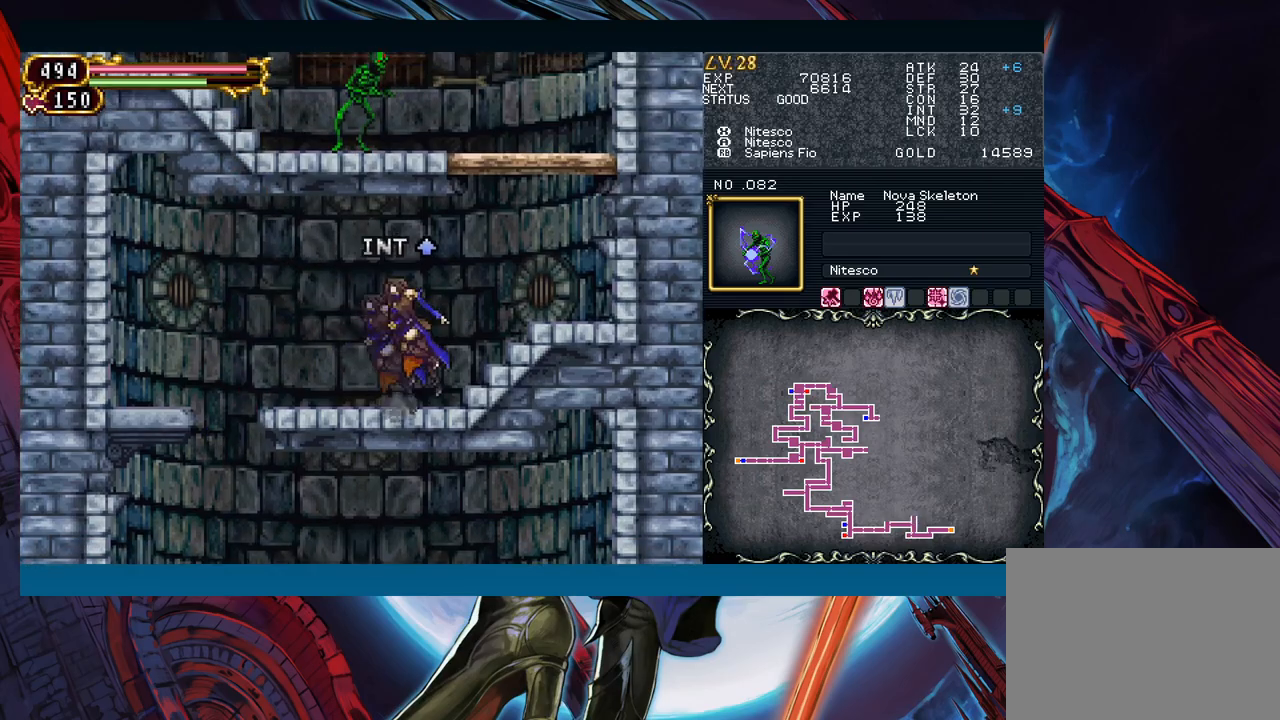
{"buttons": [], "left_stick": "right", "events": [[83, "left_stick", "right"], [217, "left_stick", "left"], [300, "left_stick", "right"]]}
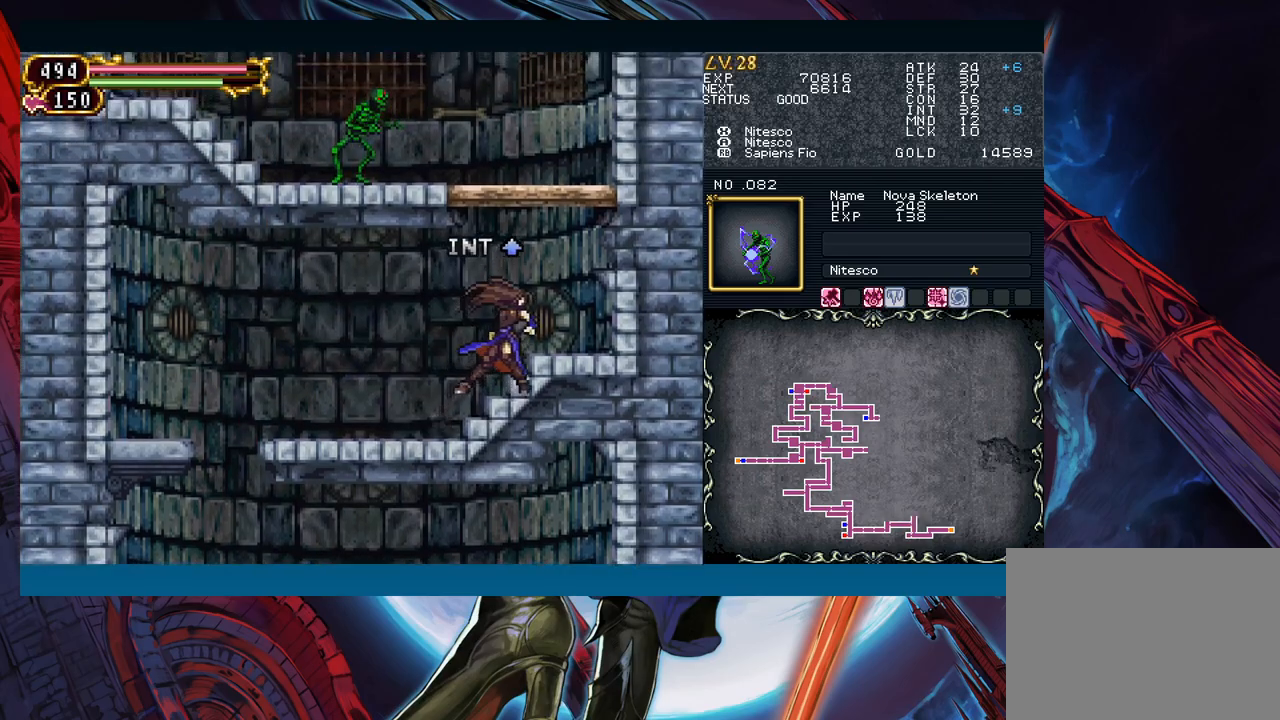
{"buttons": ["X"], "left_stick": "left", "events": [[17, "B", "down"], [133, "B", "up"], [167, "left_stick", "left"], [200, "B", "down"], [300, "A", "down"], [467, "A", "up"], [467, "B", "up"], [500, "X", "down"]]}
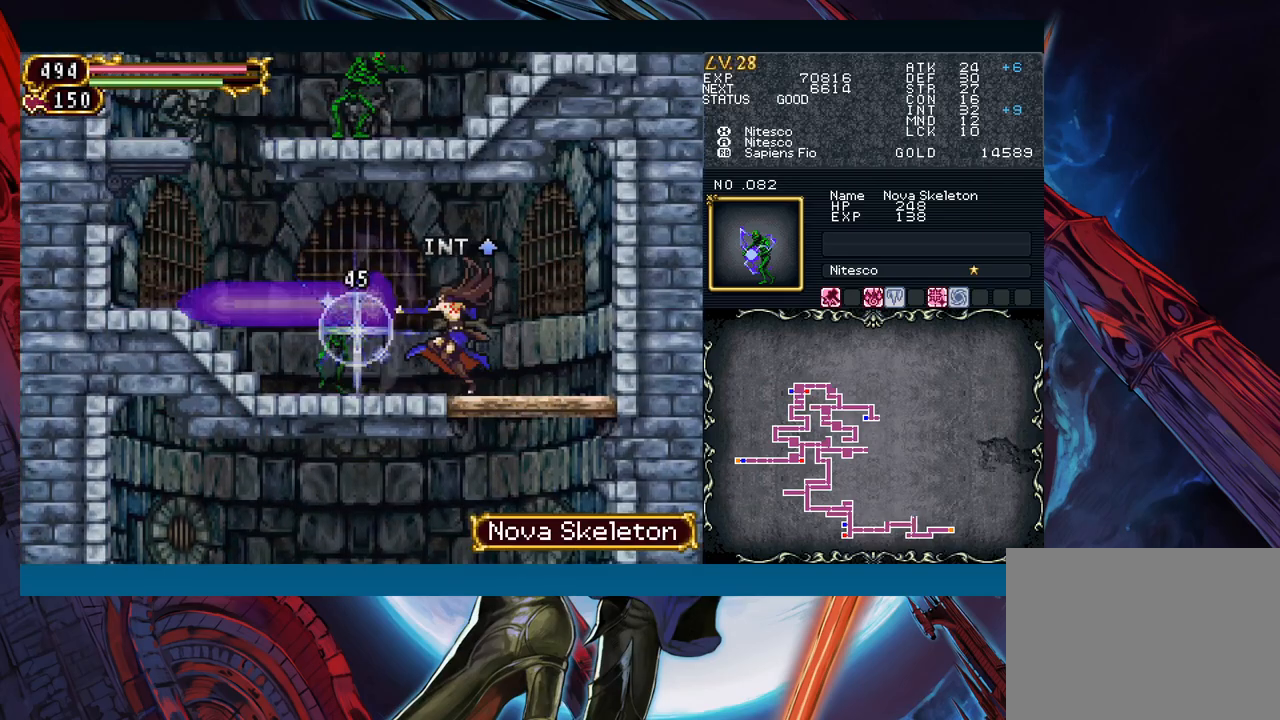
{"buttons": [], "left_stick": "right", "events": [[133, "X", "up"], [417, "left_stick", "right"]]}
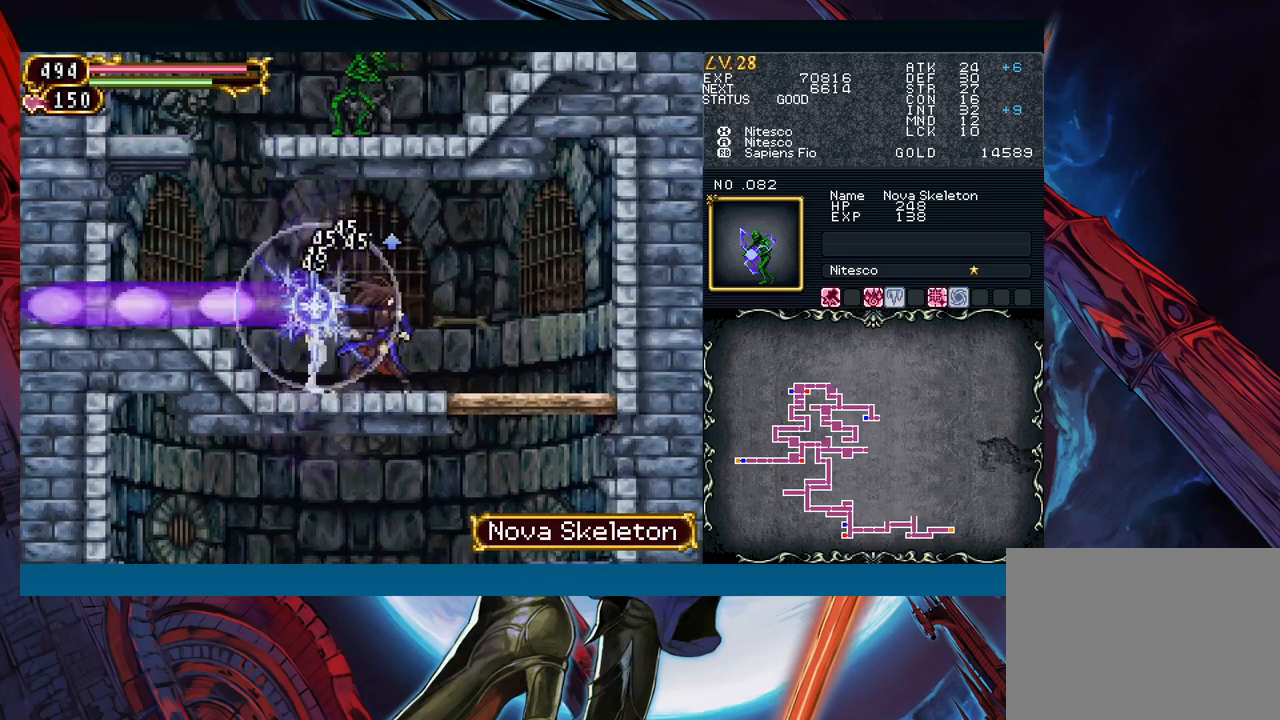
{"buttons": [], "left_stick": "left", "events": [[33, "left_stick", "left"], [250, "left_stick", "right"], [283, "B", "down"], [333, "B", "up"], [350, "left_stick", "left"]]}
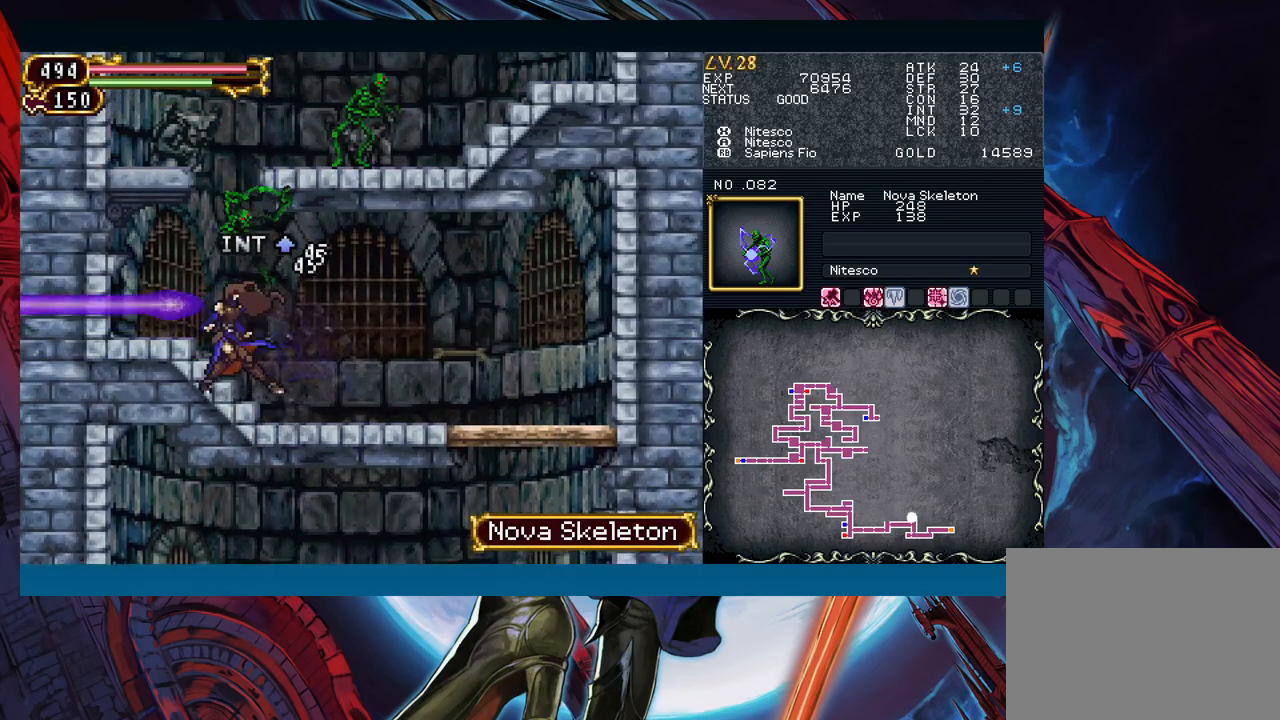
{"buttons": [], "left_stick": "right", "events": [[83, "left_stick", "right"], [117, "B", "down"], [167, "B", "up"], [167, "left_stick", "left"], [383, "left_stick", "right"], [400, "B", "down"], [500, "B", "up"]]}
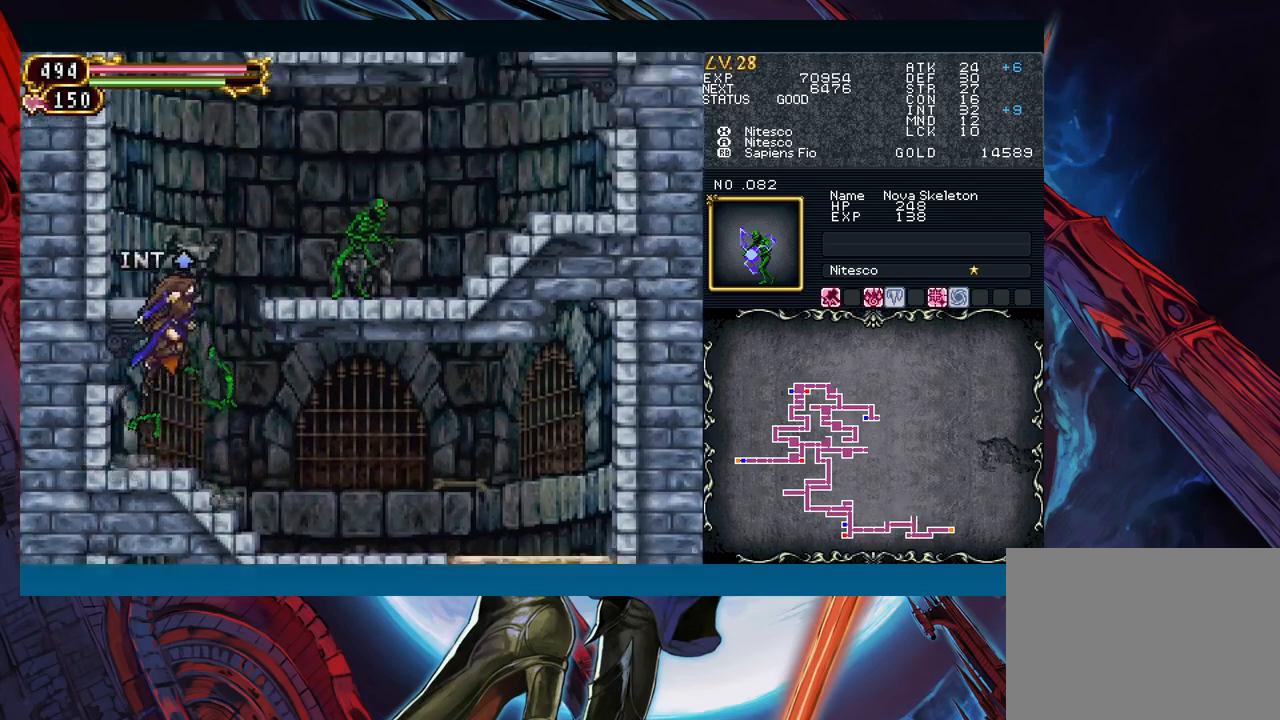
{"buttons": [], "left_stick": "right", "events": [[67, "B", "down"], [167, "A", "down"], [300, "A", "up"], [300, "B", "up"], [367, "X", "down"], [450, "X", "up"]]}
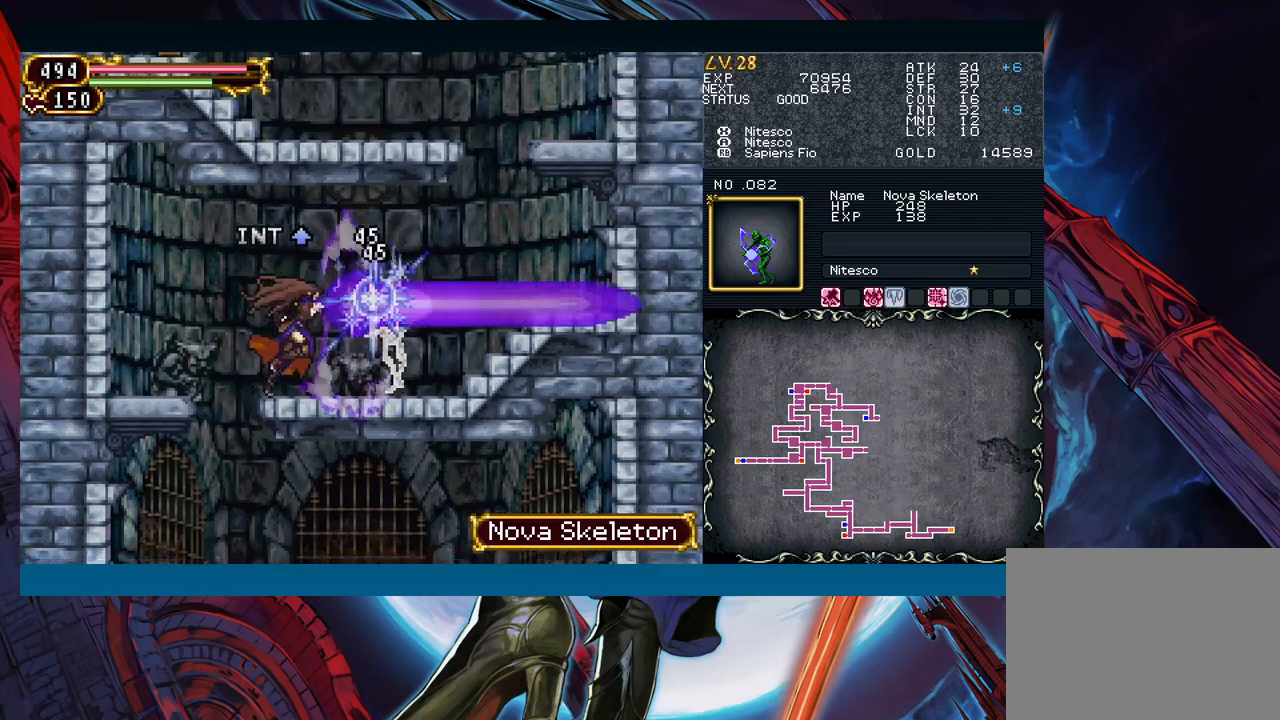
{"buttons": [], "left_stick": "right", "events": [[100, "left_stick", "center"], [333, "left_stick", "right"]]}
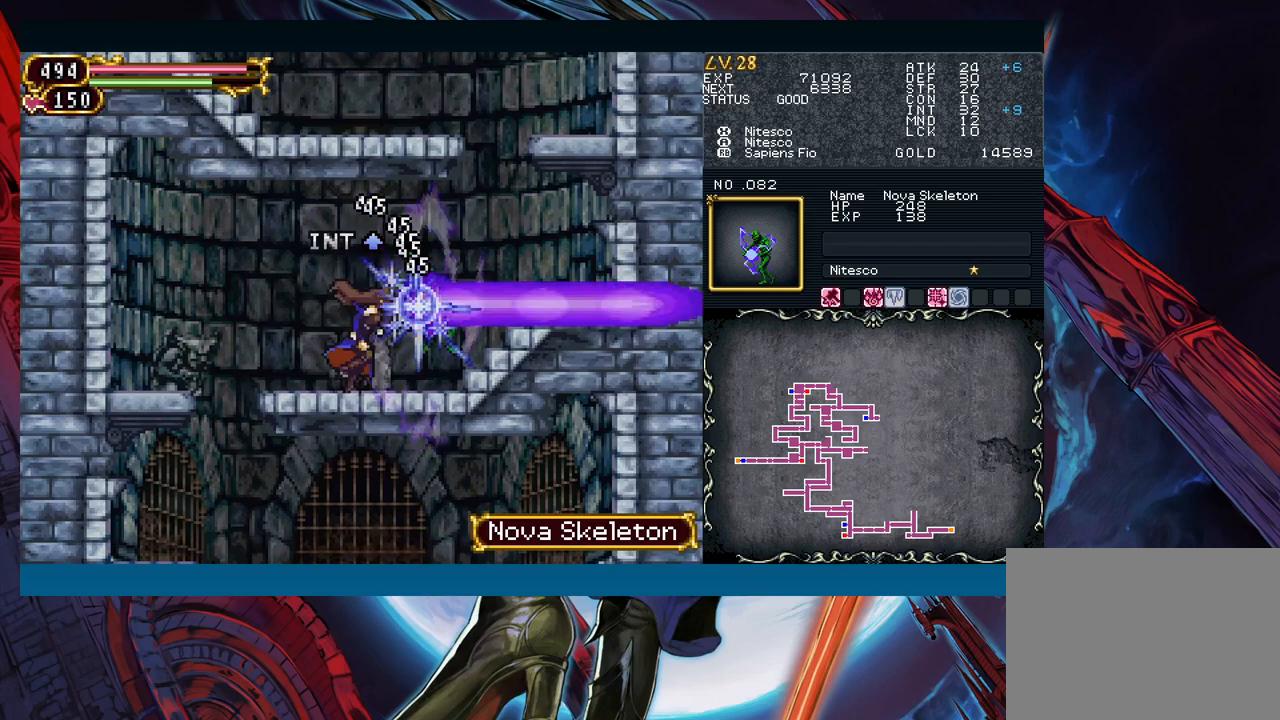
{"buttons": [], "left_stick": "down-right", "events": [[67, "left_stick", "left"], [117, "B", "down"], [150, "B", "up"], [150, "left_stick", "right"], [383, "left_stick", "left"], [433, "B", "down"], [467, "left_stick", "down-right"], [483, "B", "up"]]}
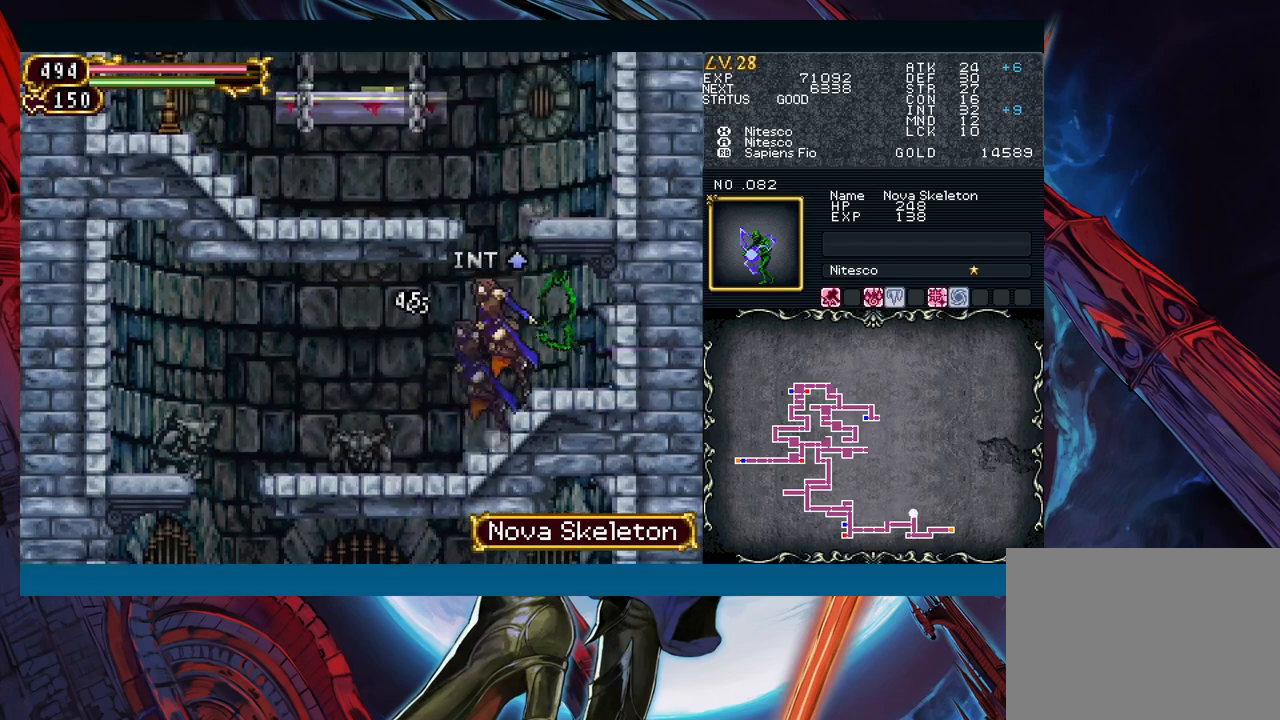
{"buttons": ["B"], "left_stick": "left", "events": [[117, "B", "down"], [150, "left_stick", "left"], [300, "B", "up"], [350, "B", "down"]]}
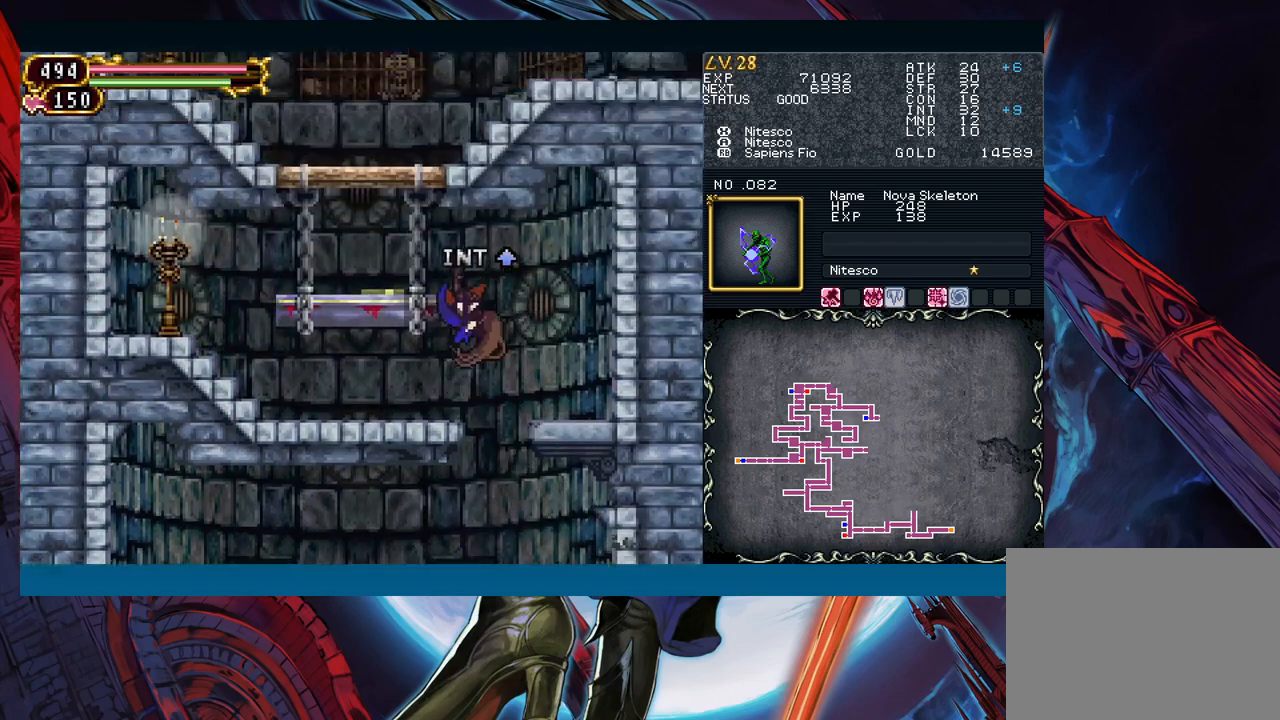
{"buttons": [], "left_stick": "center", "events": [[33, "left_stick", "down-left"], [67, "B", "up"], [133, "B", "down"], [200, "B", "up"], [250, "B", "down"], [267, "left_stick", "center"], [467, "B", "up"]]}
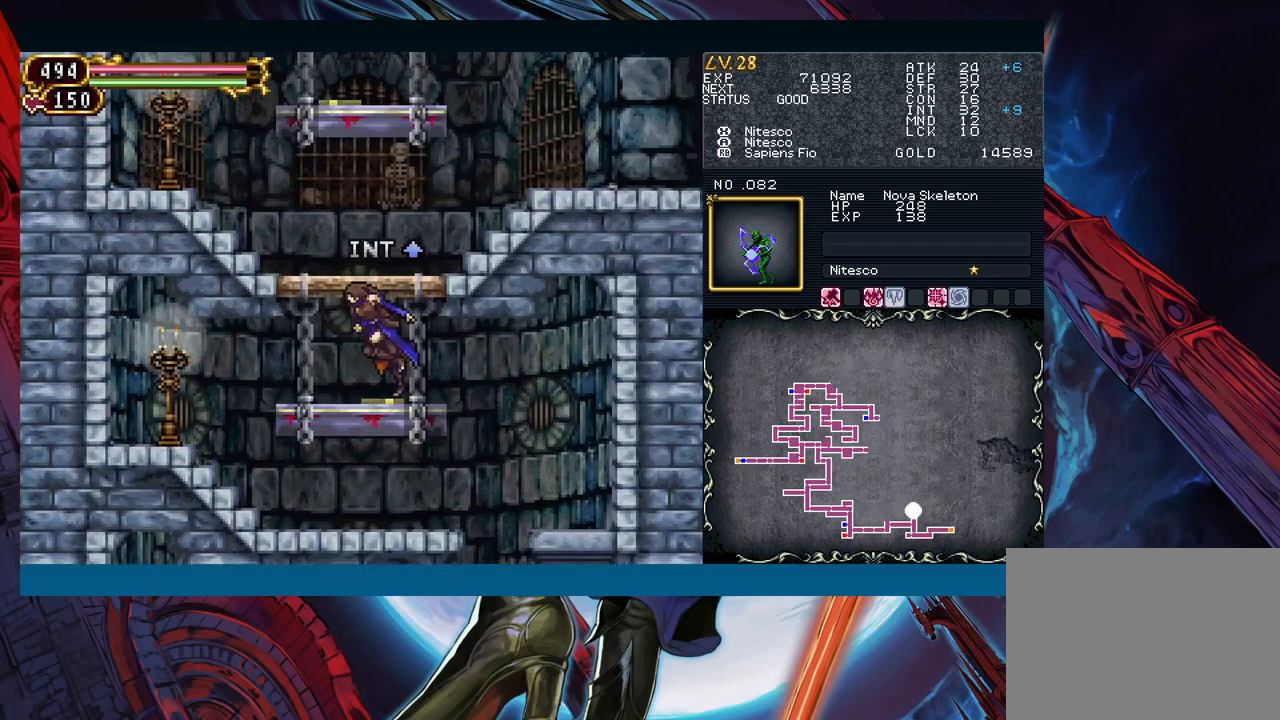
{"buttons": ["B"], "left_stick": "right", "events": [[17, "B", "down"], [67, "left_stick", "right"], [317, "B", "up"], [417, "left_stick", "left"], [500, "B", "down"], [500, "left_stick", "right"]]}
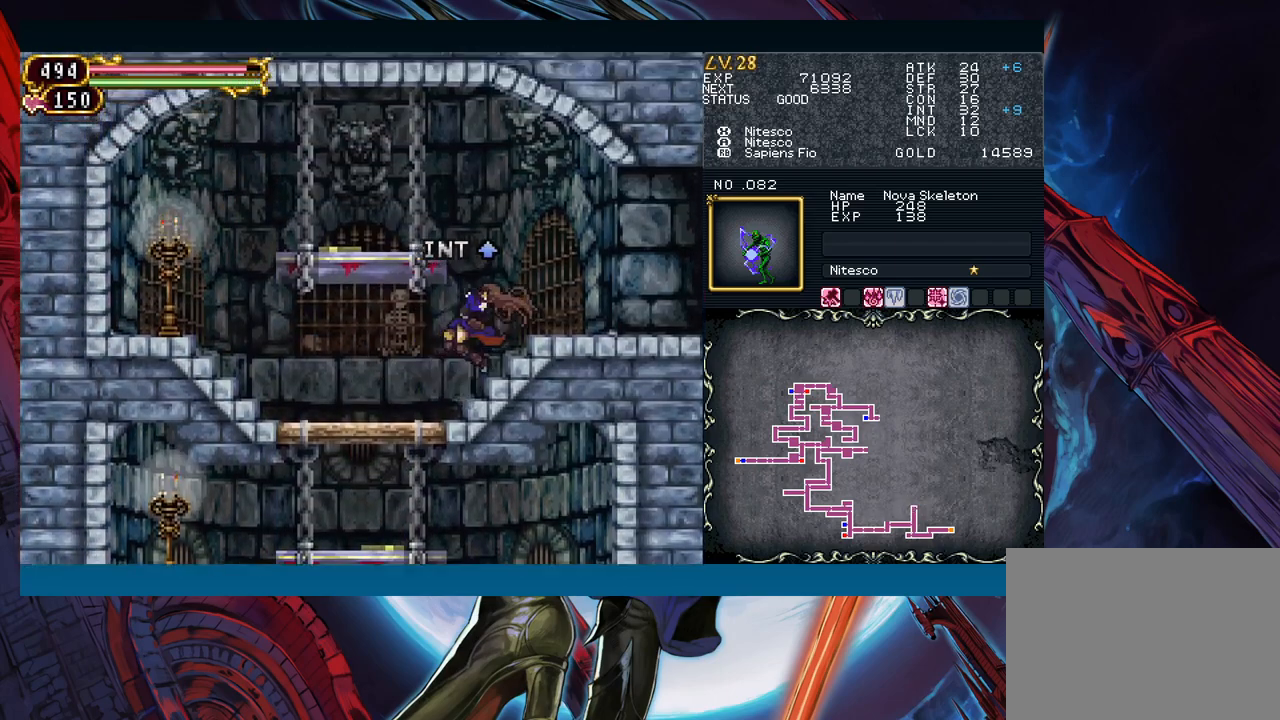
{"buttons": ["B"], "left_stick": "down-right", "events": [[33, "B", "up"], [183, "left_stick", "left"], [233, "B", "down"], [300, "left_stick", "down-right"], [317, "B", "up"], [400, "B", "down"], [450, "B", "up"], [500, "B", "down"]]}
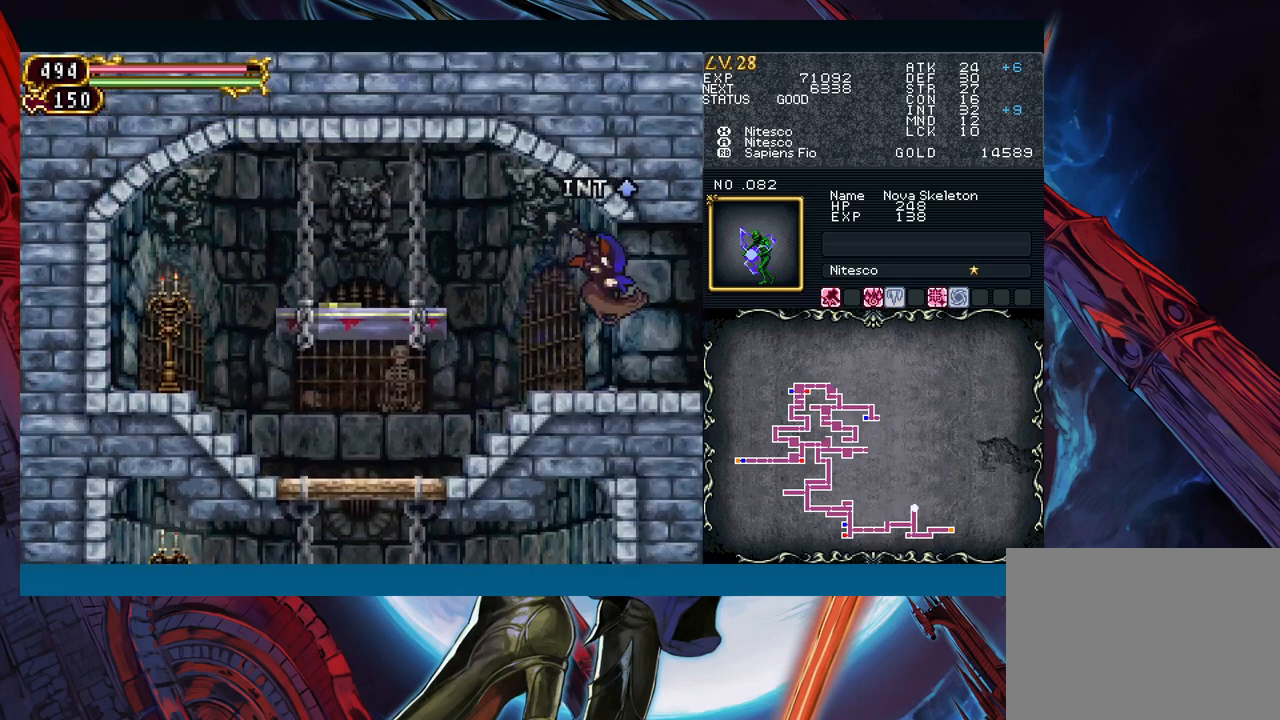
{"buttons": [], "left_stick": "down-right", "events": [[150, "B", "up"], [217, "B", "down"], [300, "B", "up"]]}
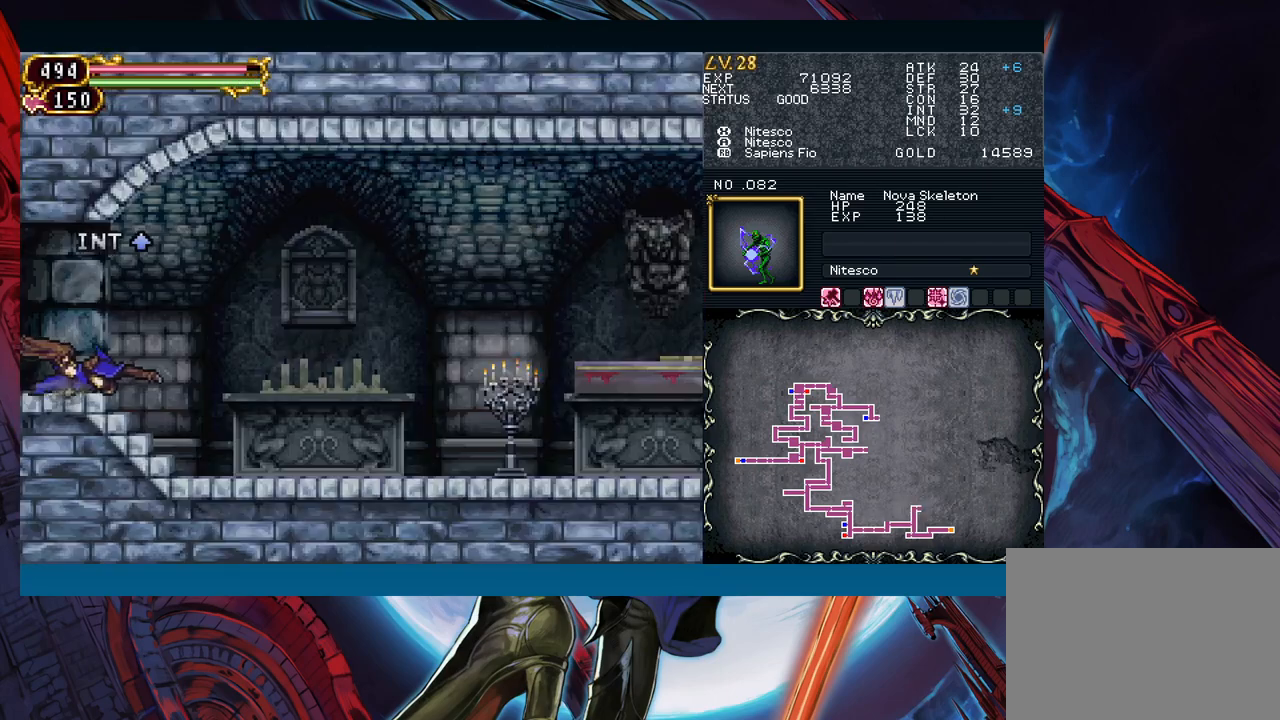
{"buttons": ["Y"], "left_stick": "left"}
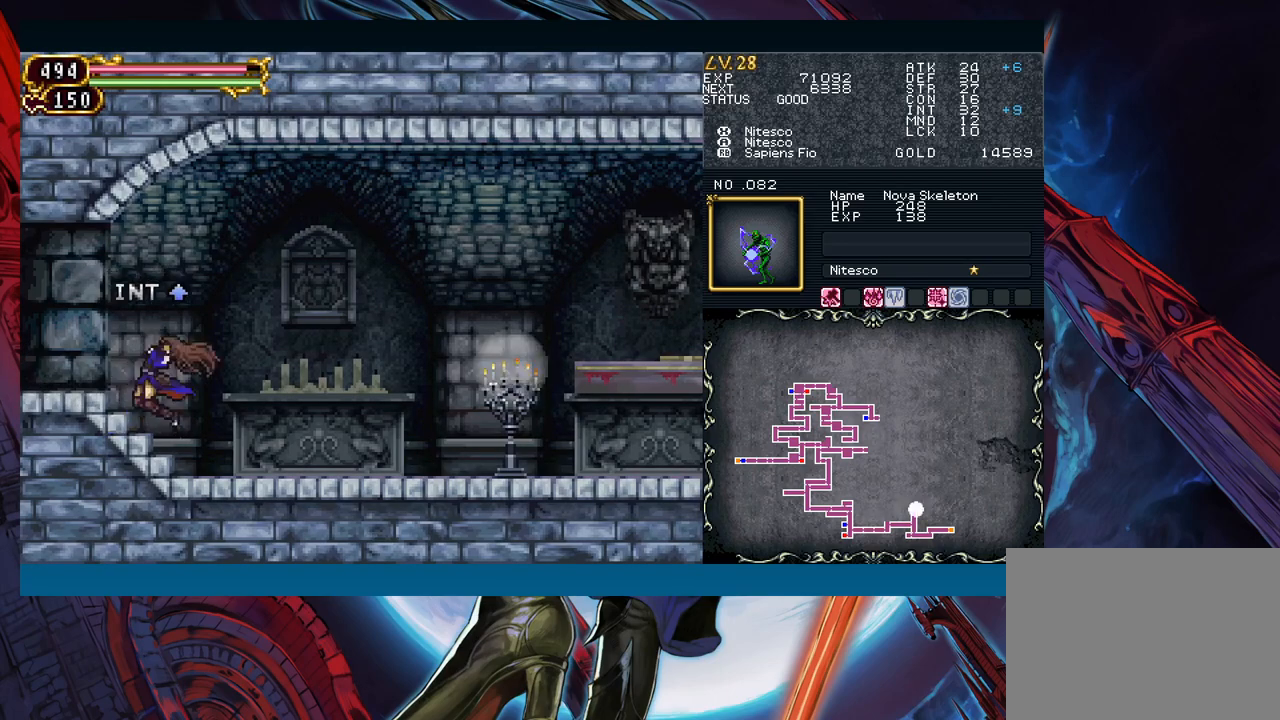
{"buttons": [], "left_stick": "right"}
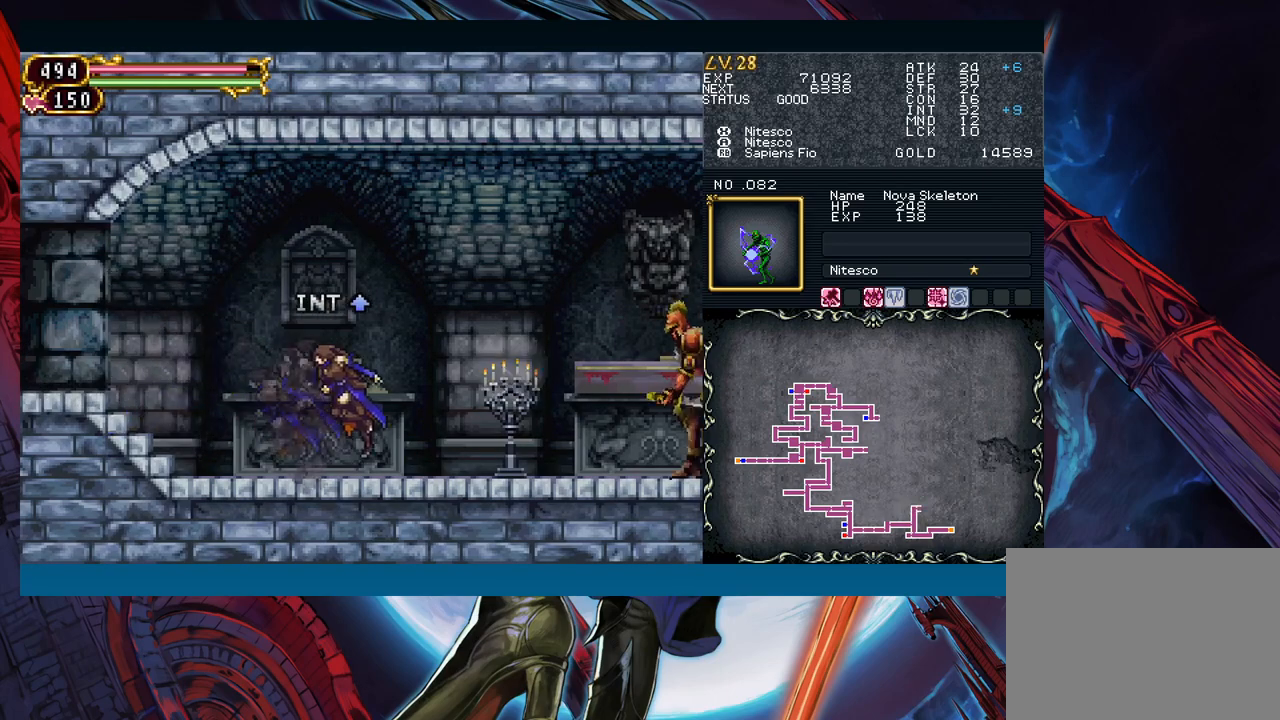
{"buttons": ["X"], "left_stick": "center", "events": [[117, "B", "down"], [167, "A", "down"], [167, "B", "up"], [250, "left_stick", "center"], [317, "left_stick", "left"], [367, "A", "up"], [383, "left_stick", "center"], [483, "X", "down"]]}
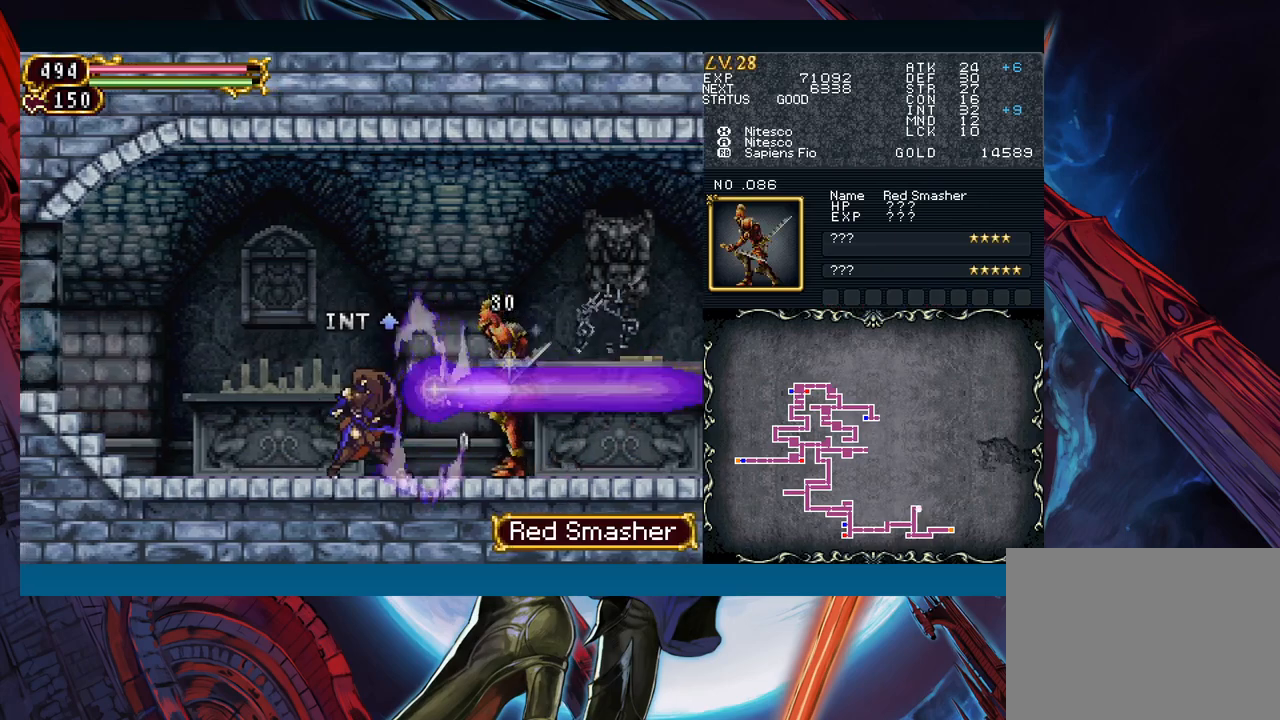
{"buttons": [], "left_stick": "right", "events": [[17, "X", "up"], [283, "left_stick", "down-left"], [417, "left_stick", "right"]]}
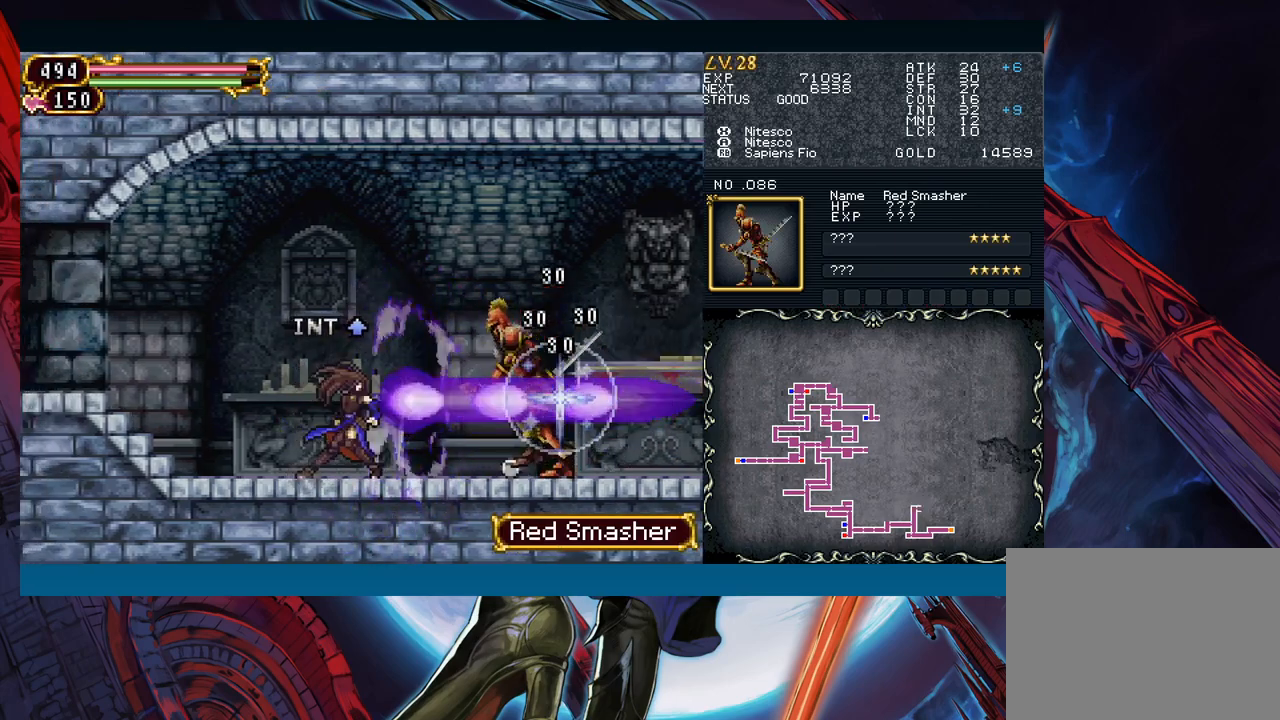
{"buttons": ["Y"], "left_stick": "center"}
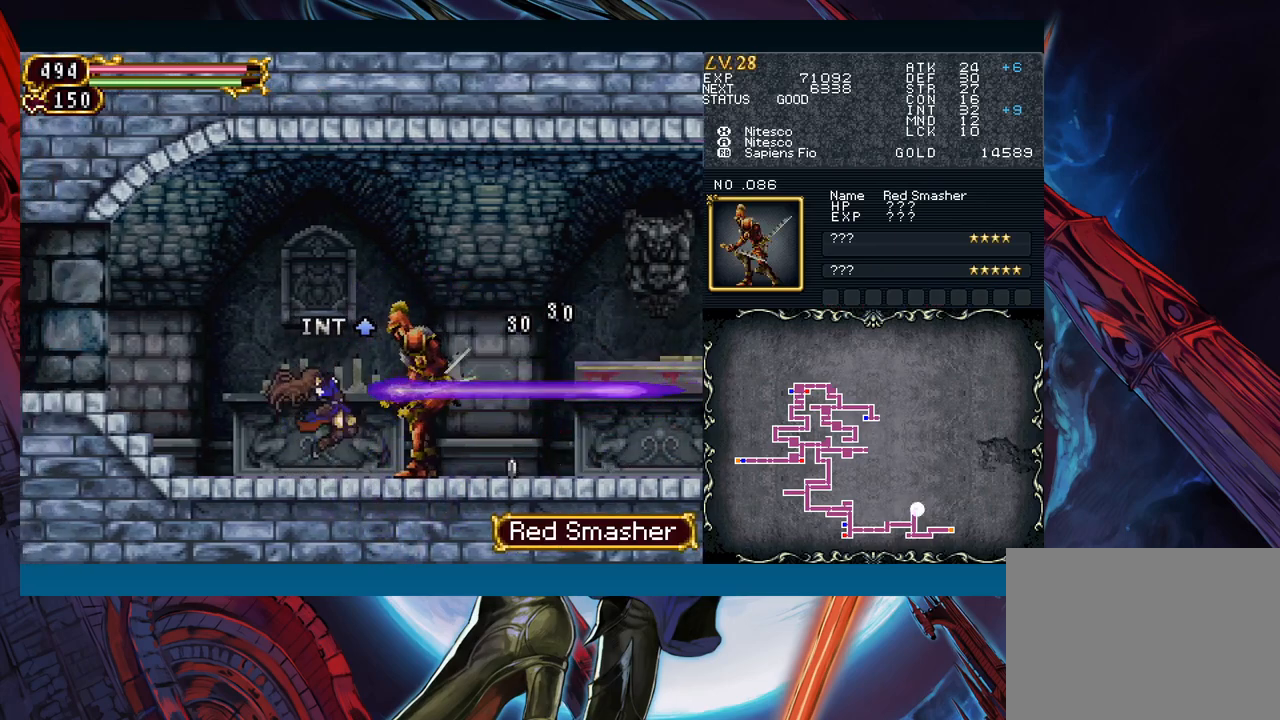
{"buttons": ["Y"], "left_stick": "center", "events": [[117, "left_stick", "down"], [167, "A", "down"], [167, "left_stick", "center"], [217, "A", "up"], [333, "X", "down"], [400, "X", "up"]]}
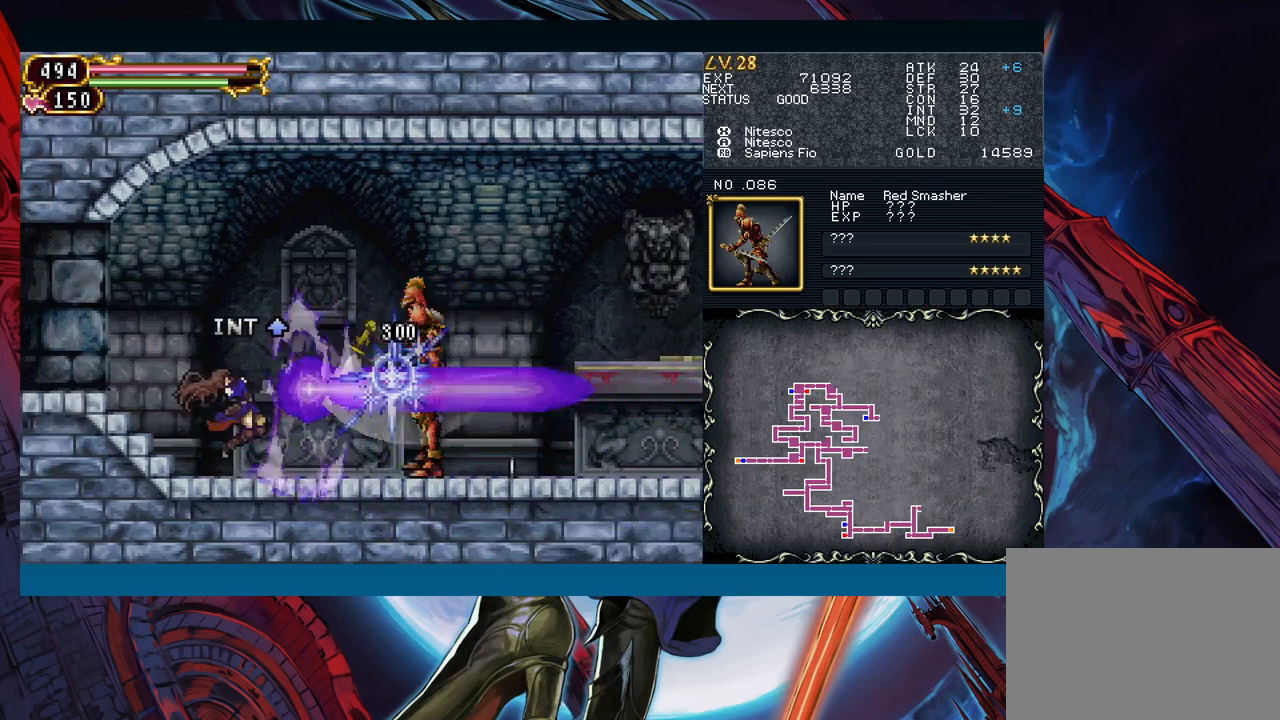
{"buttons": [], "left_stick": "right"}
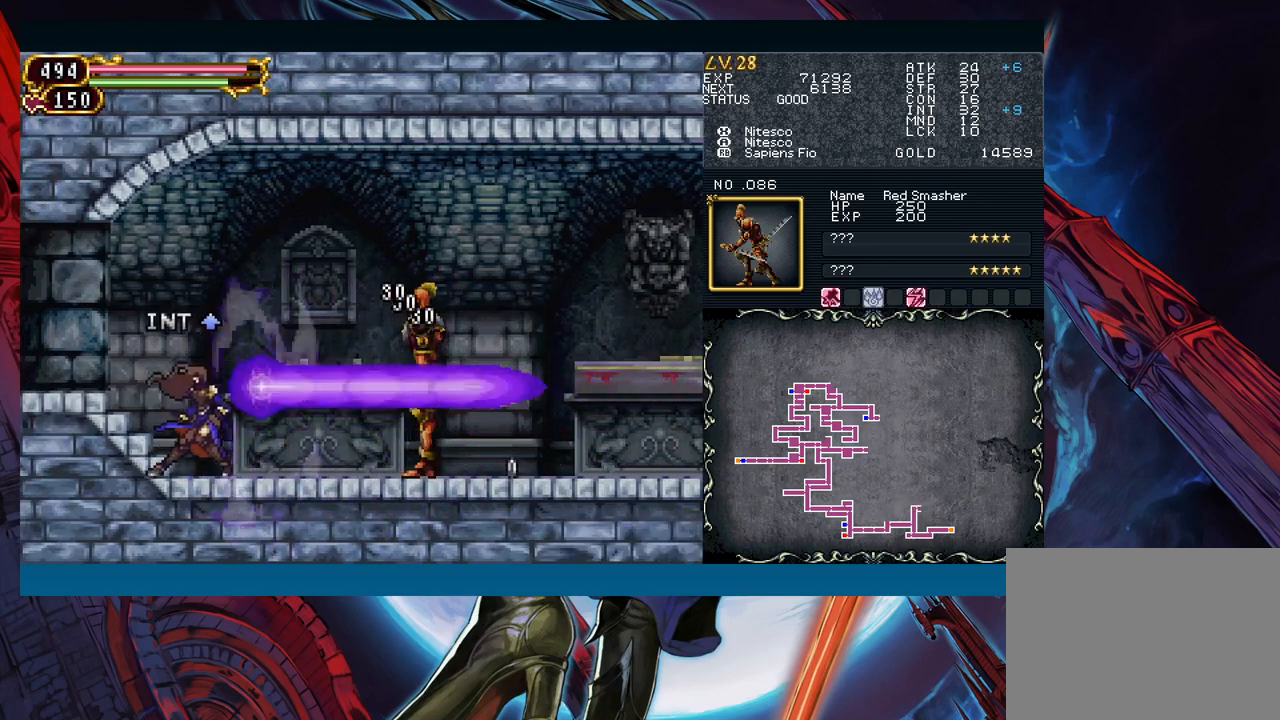
{"buttons": ["Y"], "left_stick": "left"}
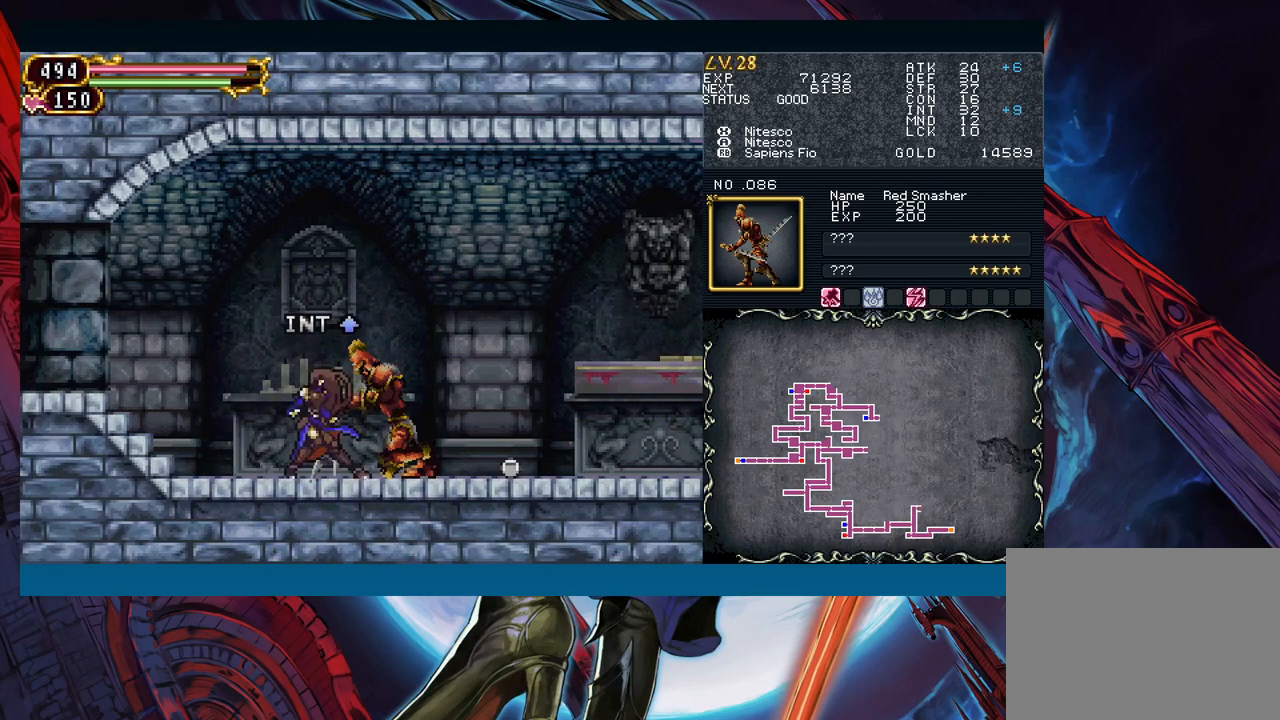
{"buttons": [], "left_stick": "down-right"}
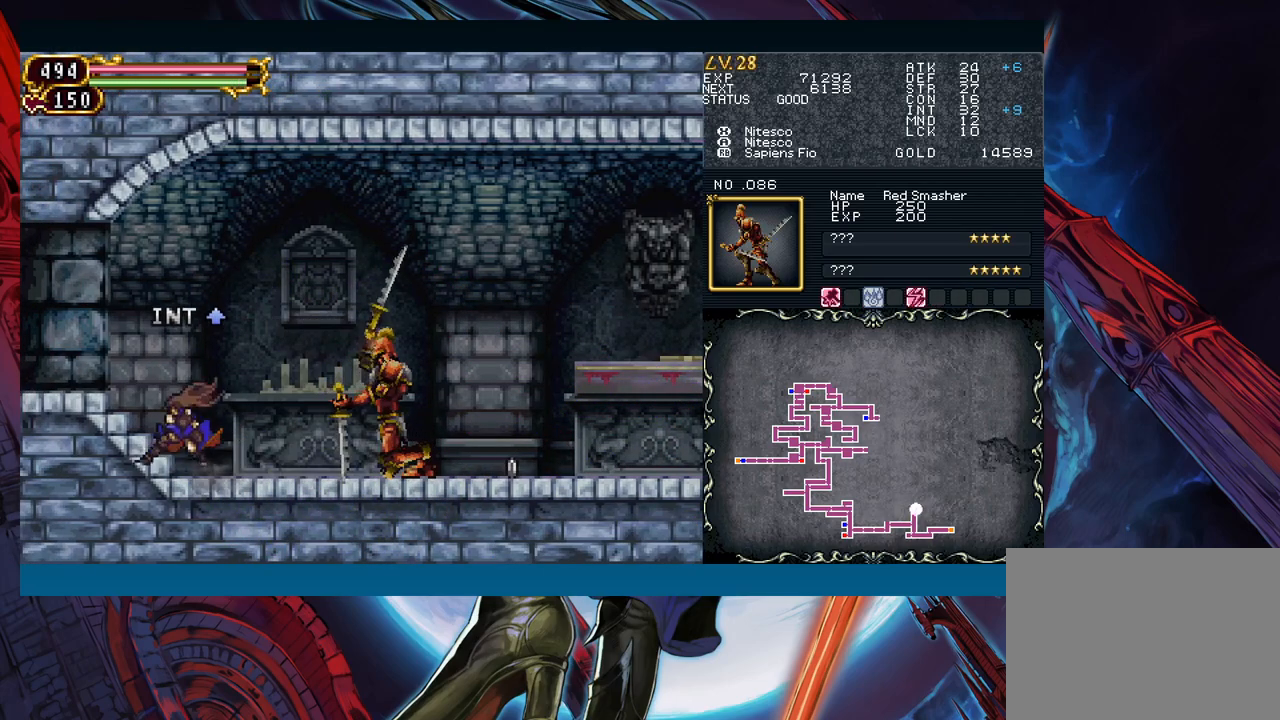
{"buttons": ["B"], "left_stick": "left", "events": [[267, "left_stick", "right"], [417, "left_stick", "left"], [483, "B", "down"]]}
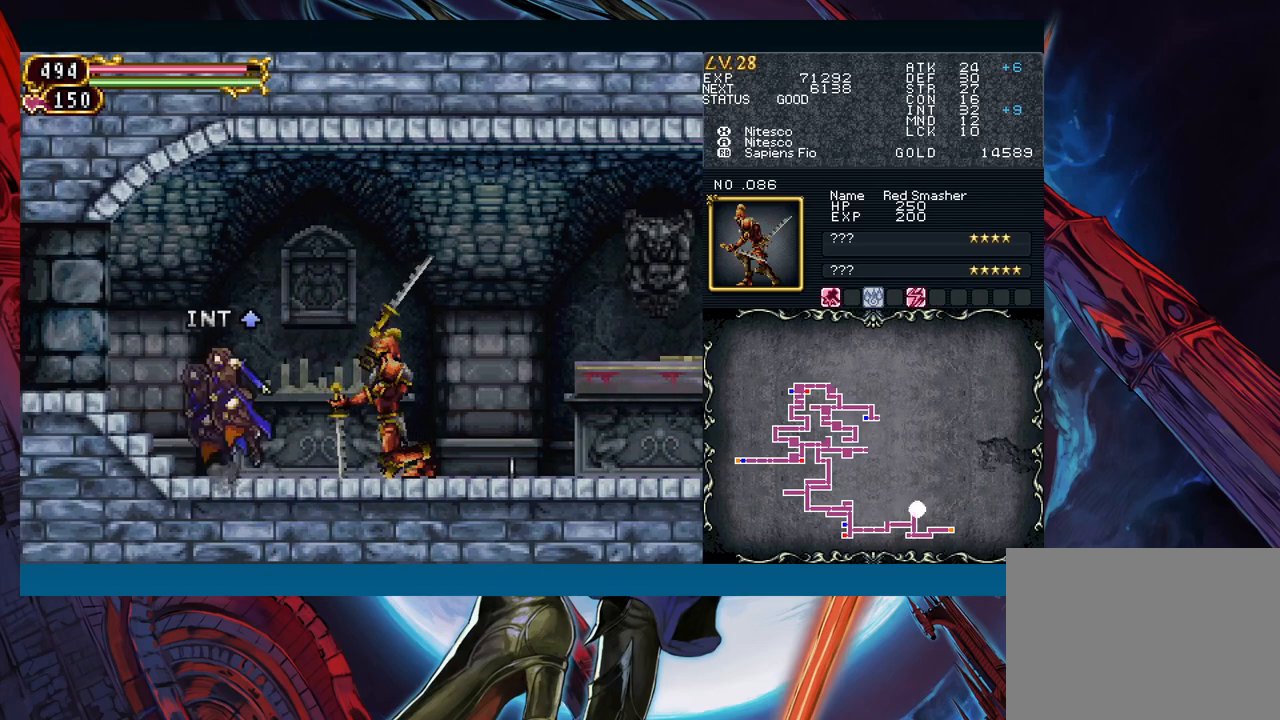
{"buttons": ["B"], "left_stick": "down-right", "events": [[33, "left_stick", "down-right"], [50, "B", "up"], [117, "B", "down"], [183, "B", "up"], [250, "B", "down"], [300, "B", "up"], [367, "left_stick", "left"], [450, "B", "down"], [483, "left_stick", "down-right"]]}